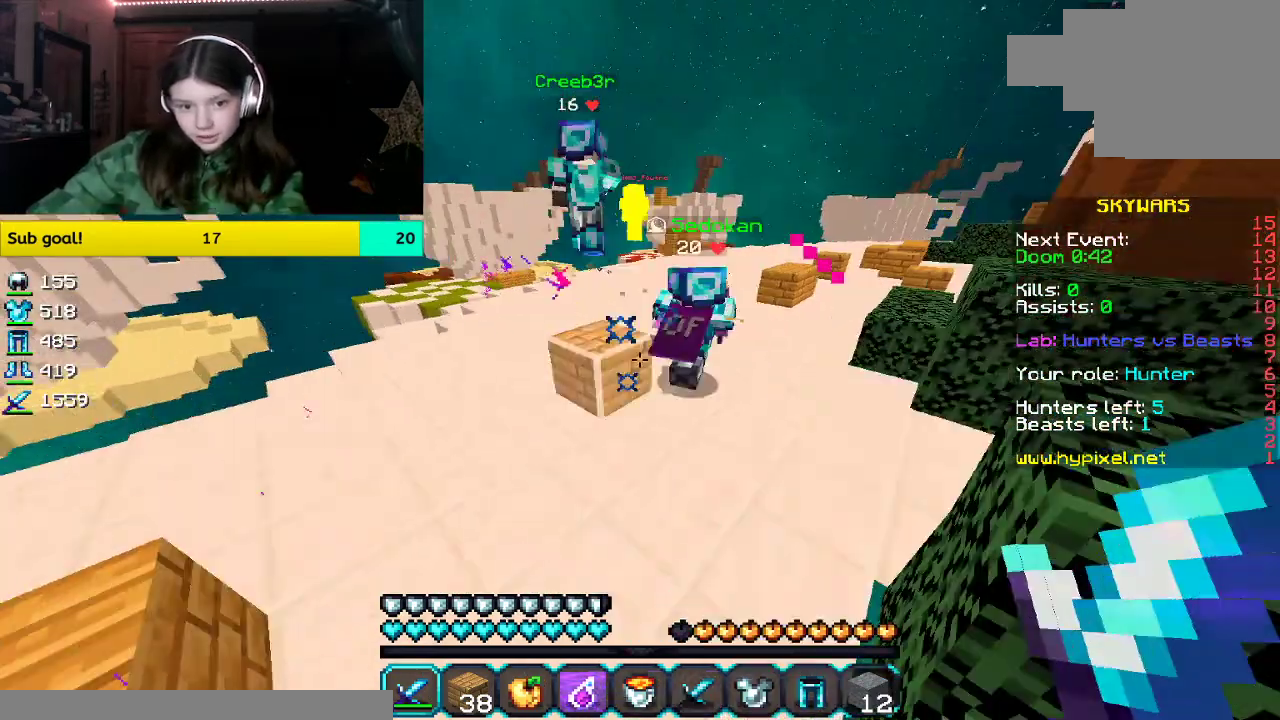
Gameplay with keyboard and mouse; each line is a JSON object with the keys and mouse buttons held at the frame after it. "events" lists presses ("down") and releases ("up") of "a", "d", "s", "space", "w", "mouse_left" and "mouse_right" between this image and that frame as [ms after this image, input, new state], when the widget could be followed in between. "mouse_left", "mouse_right" = the "left", "right" buttons of the "mouse" list. No other keys are recorded. Fast repeated clicks can show as one long hold. Mouse movement is not recorded.
{"keys": ["w"], "mouse": []}
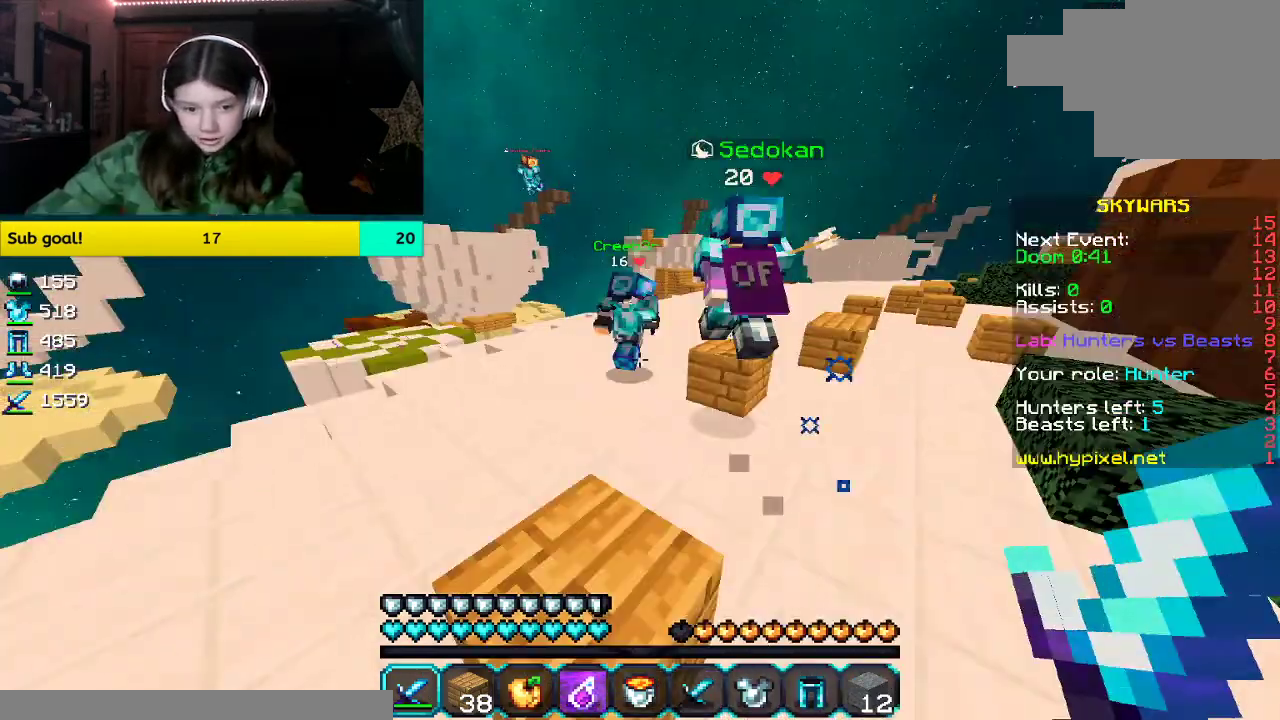
{"keys": ["space", "w"], "mouse": ["left"], "events": [[268, "mouse_left", "down"], [435, "space", "down"]]}
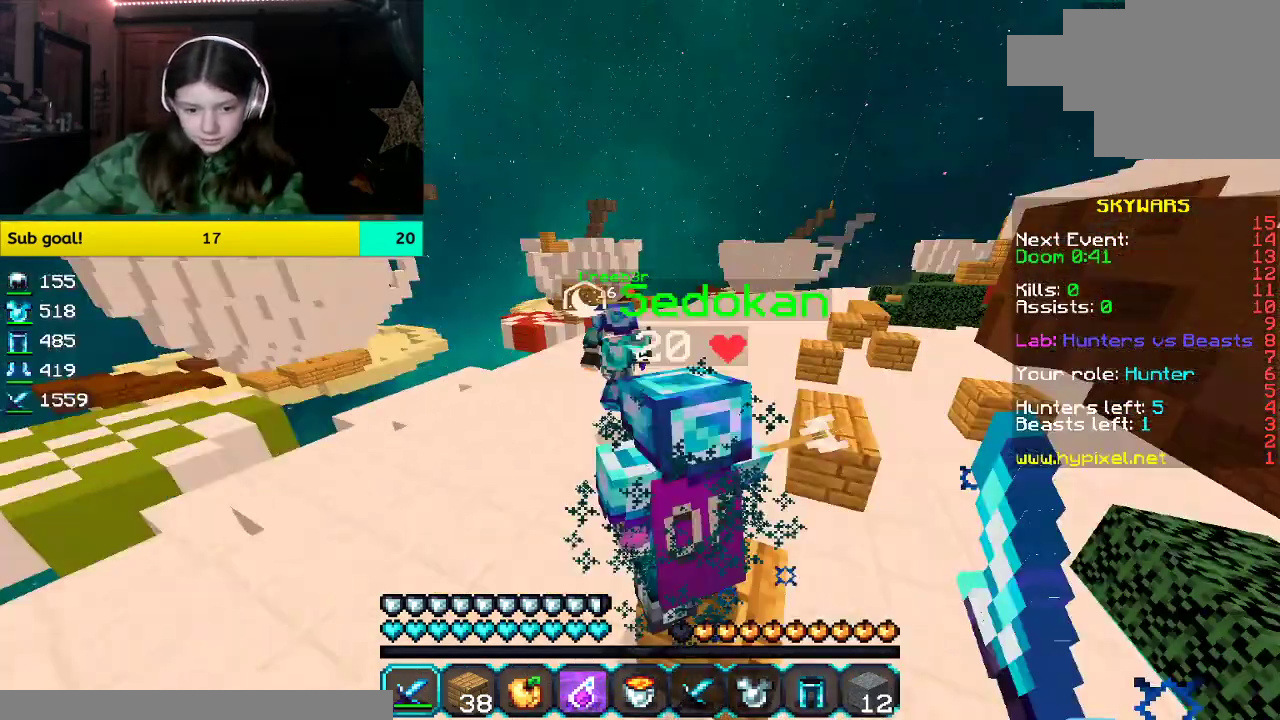
{"keys": ["space", "w"], "mouse": [], "events": [[101, "mouse_left", "up"], [101, "space", "up"], [419, "space", "down"]]}
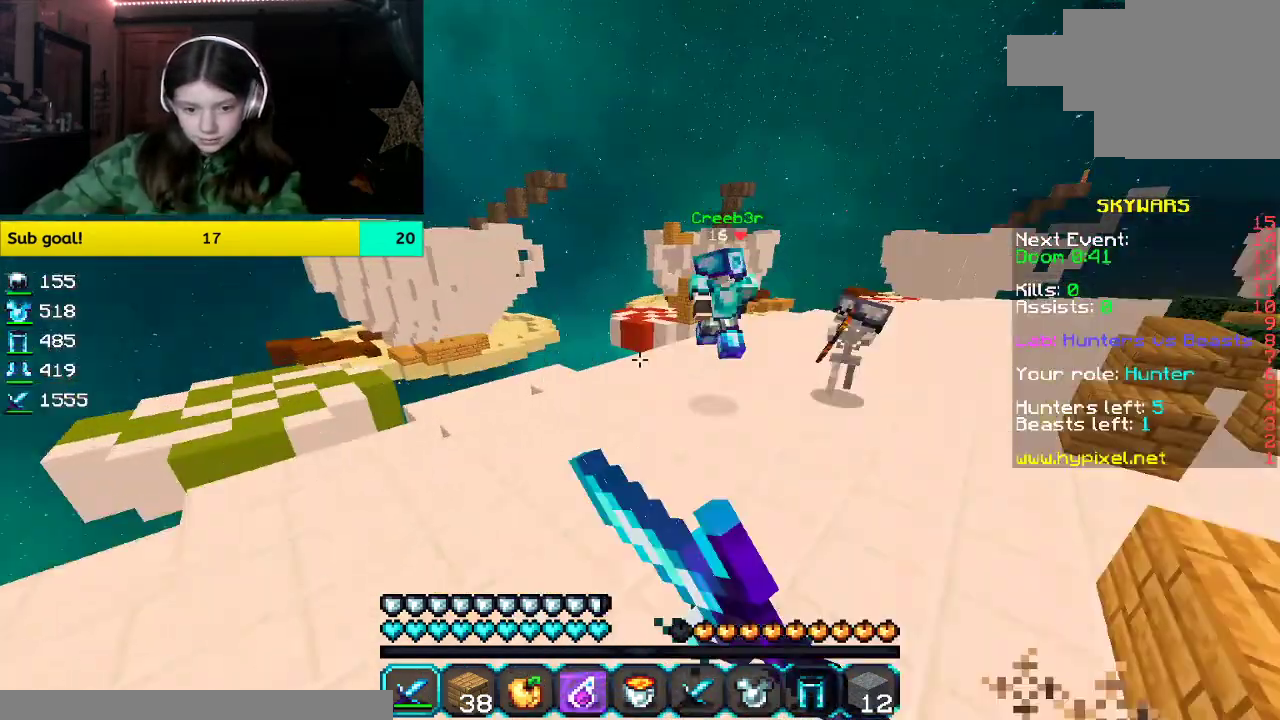
{"keys": [], "mouse": [], "events": [[418, "space", "up"], [418, "w", "up"]]}
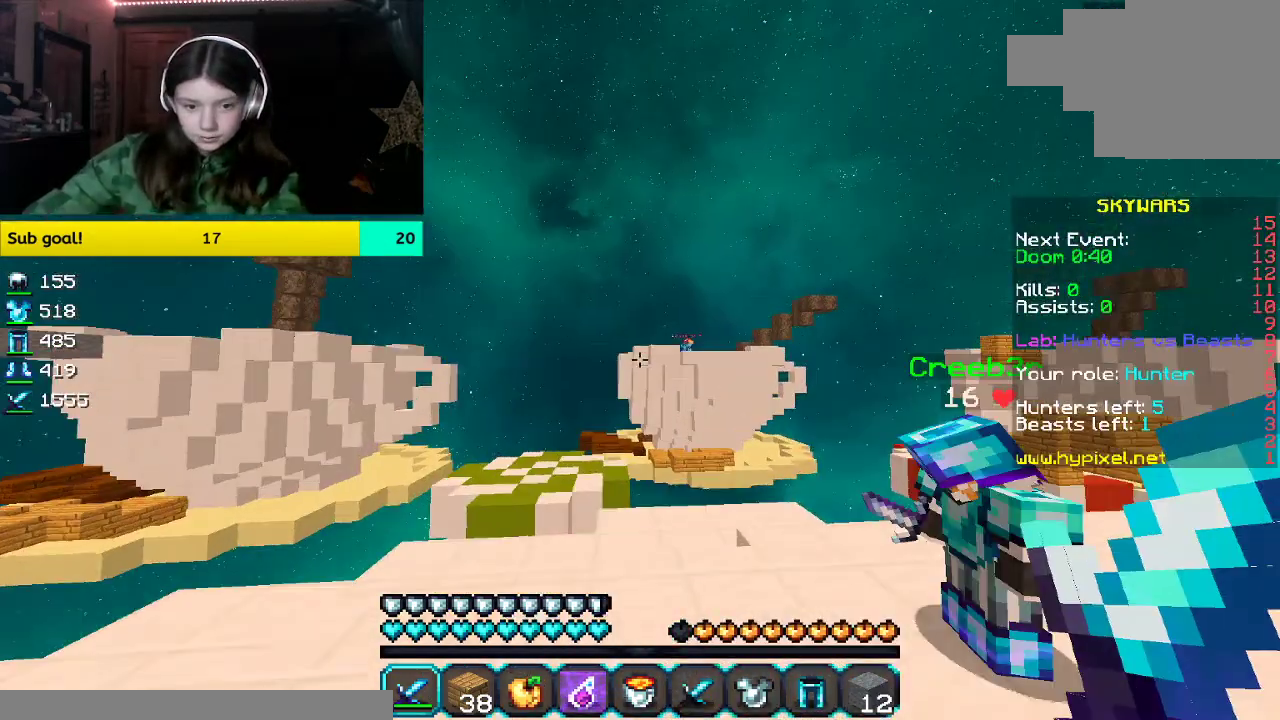
{"keys": [], "mouse": [], "events": []}
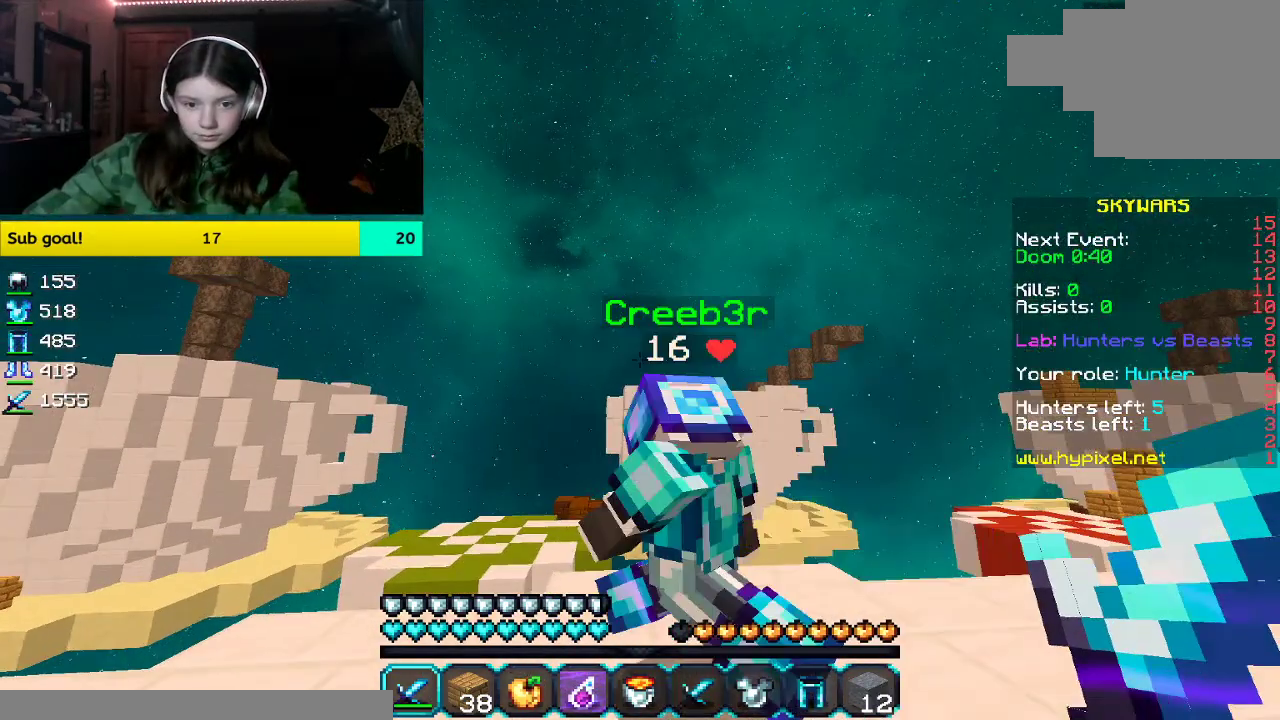
{"keys": [], "mouse": [], "events": []}
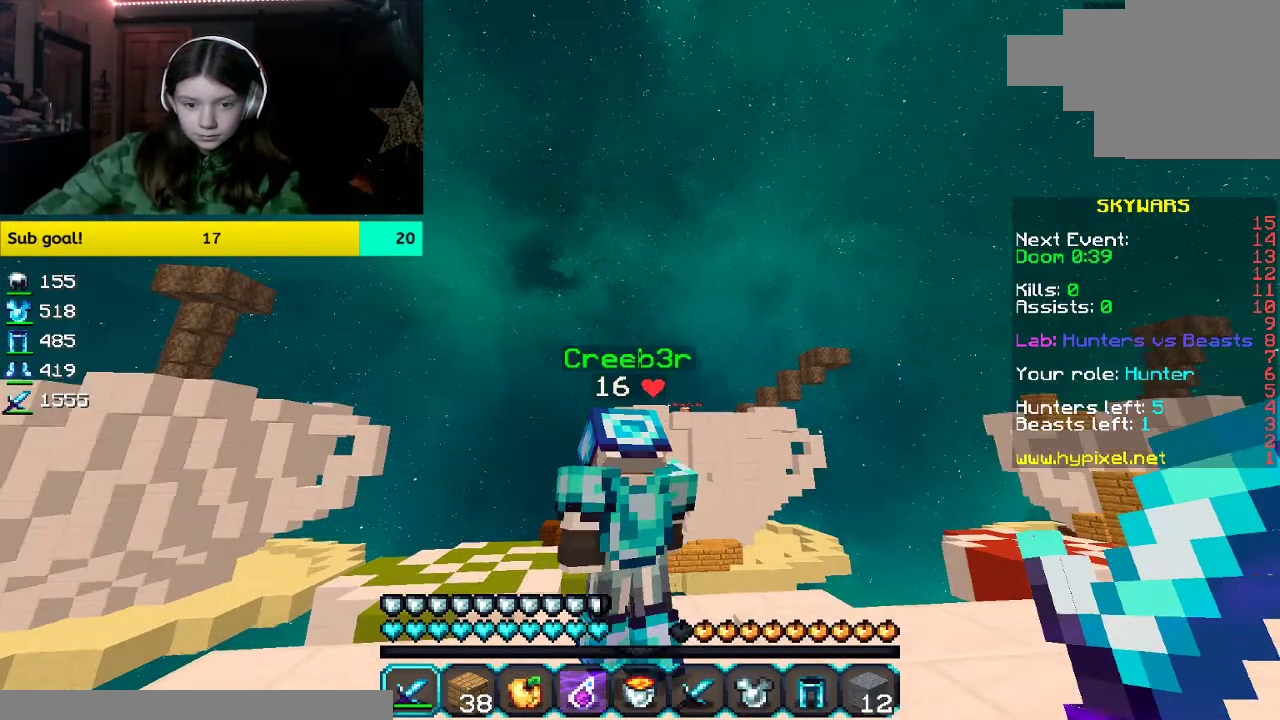
{"keys": [], "mouse": [], "events": []}
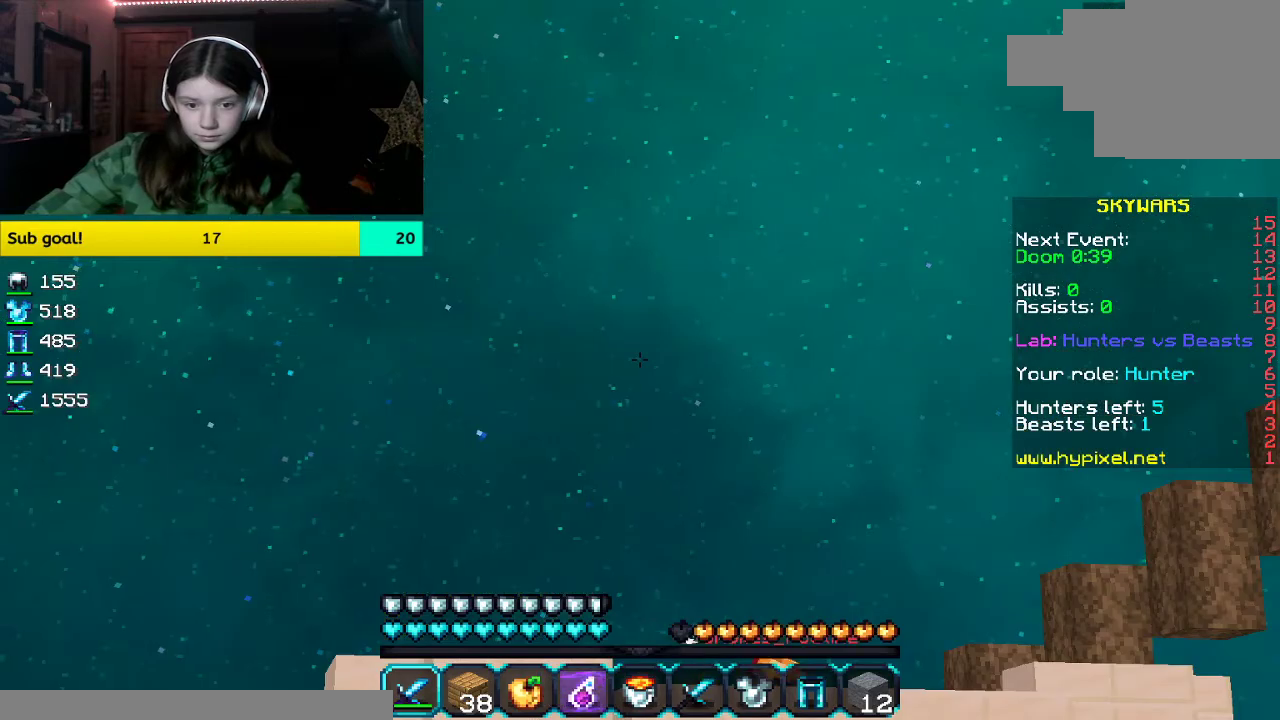
{"keys": [], "mouse": [], "events": []}
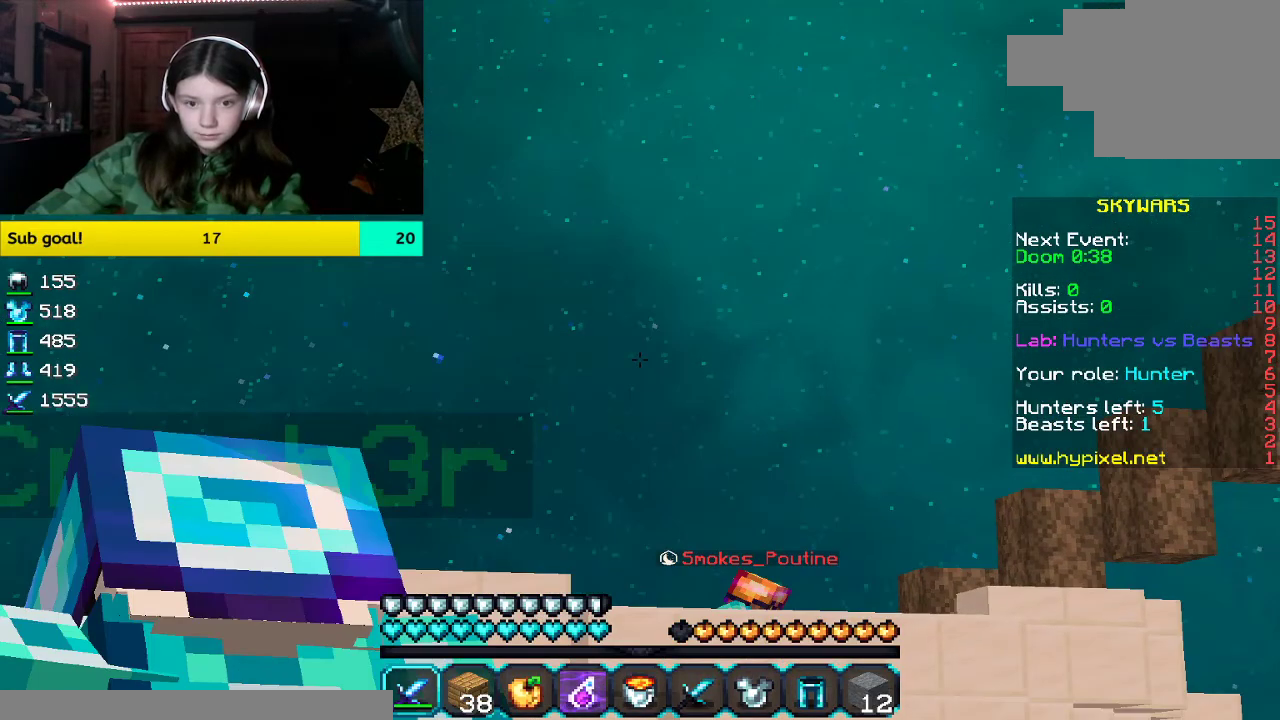
{"keys": [], "mouse": []}
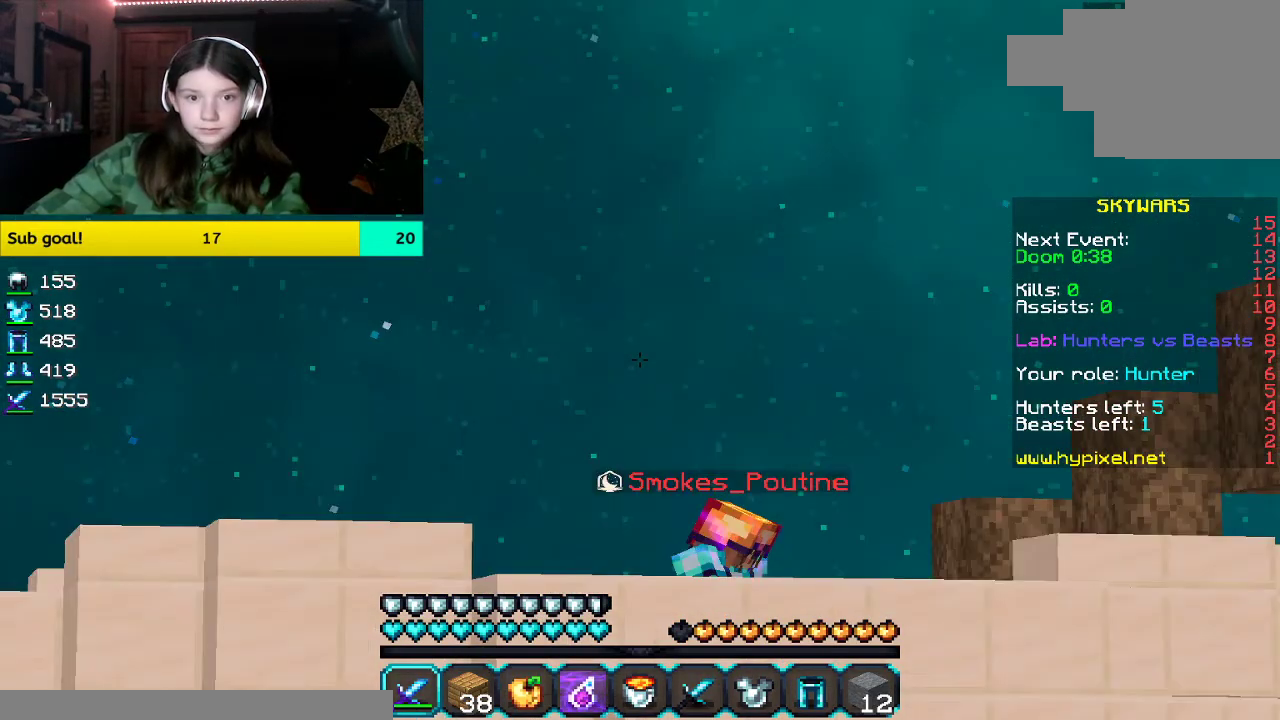
{"keys": [], "mouse": []}
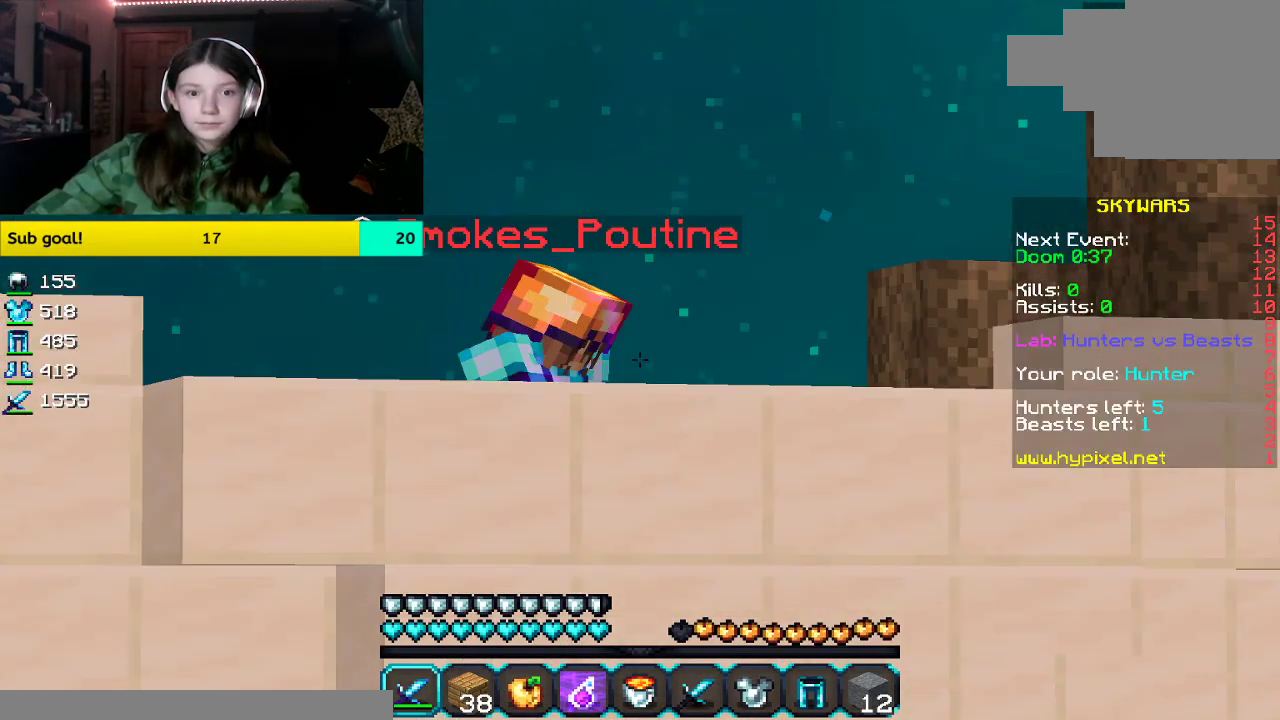
{"keys": [], "mouse": [], "events": [[167, "space", "down"], [502, "space", "up"]]}
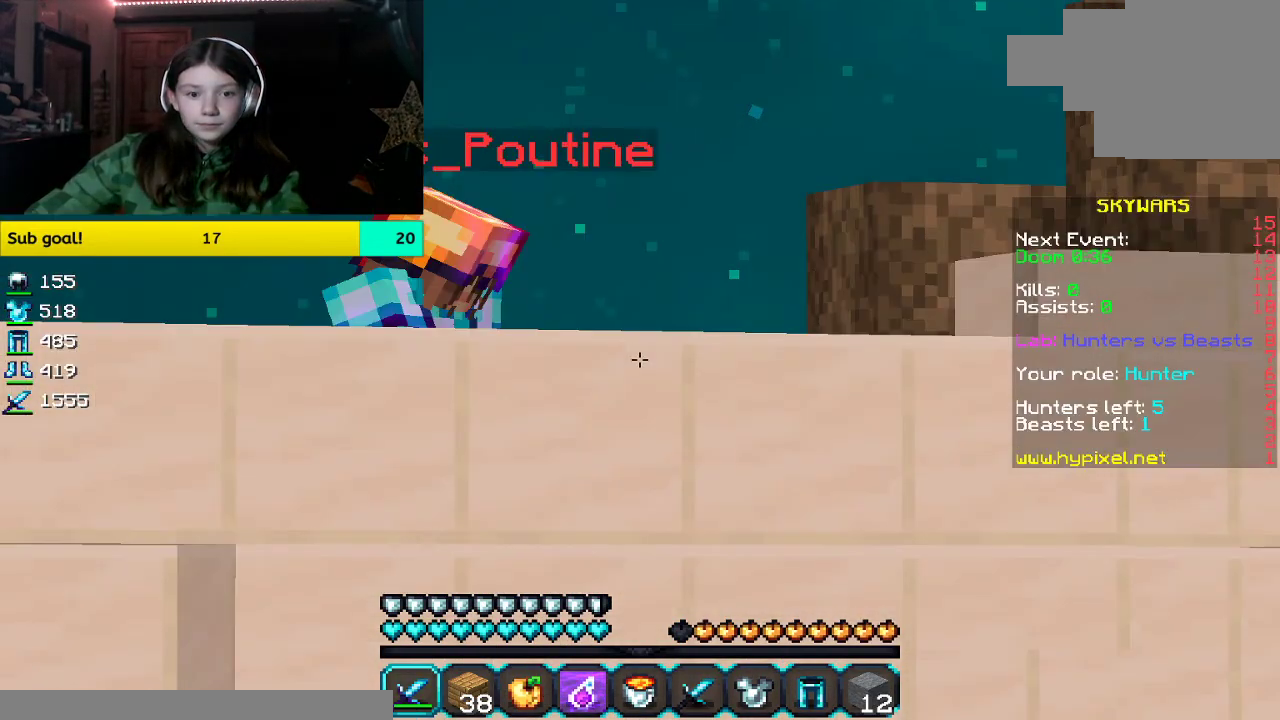
{"keys": [], "mouse": [], "events": [[167, "space", "down"], [486, "space", "up"]]}
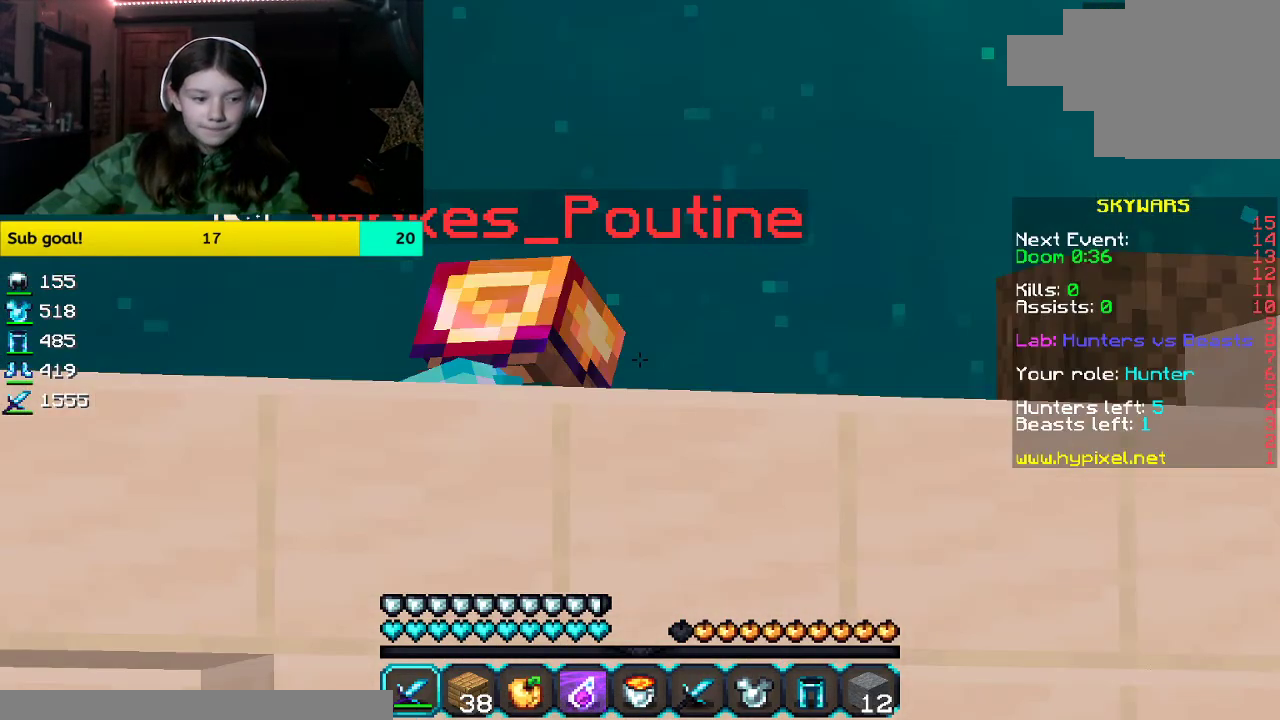
{"keys": [], "mouse": [], "events": [[151, "space", "down"], [486, "space", "up"]]}
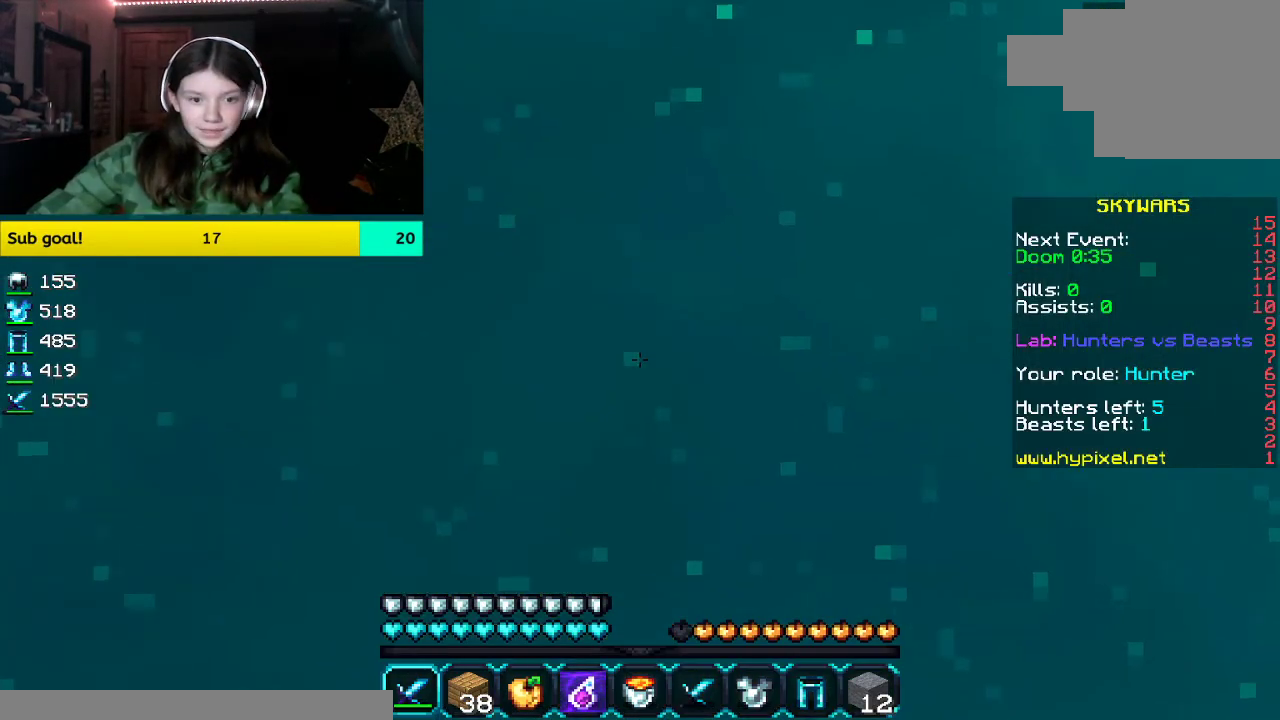
{"keys": ["space"], "mouse": []}
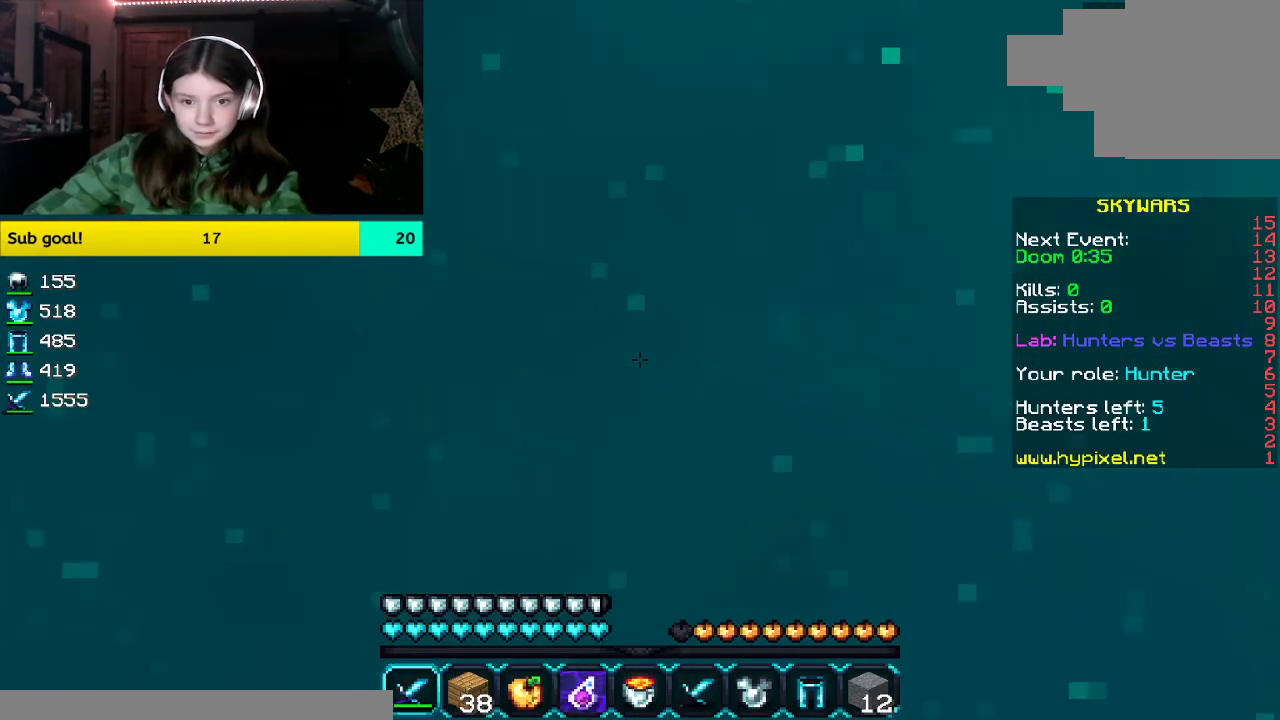
{"keys": ["w"], "mouse": [], "events": [[302, "space", "up"], [469, "w", "down"]]}
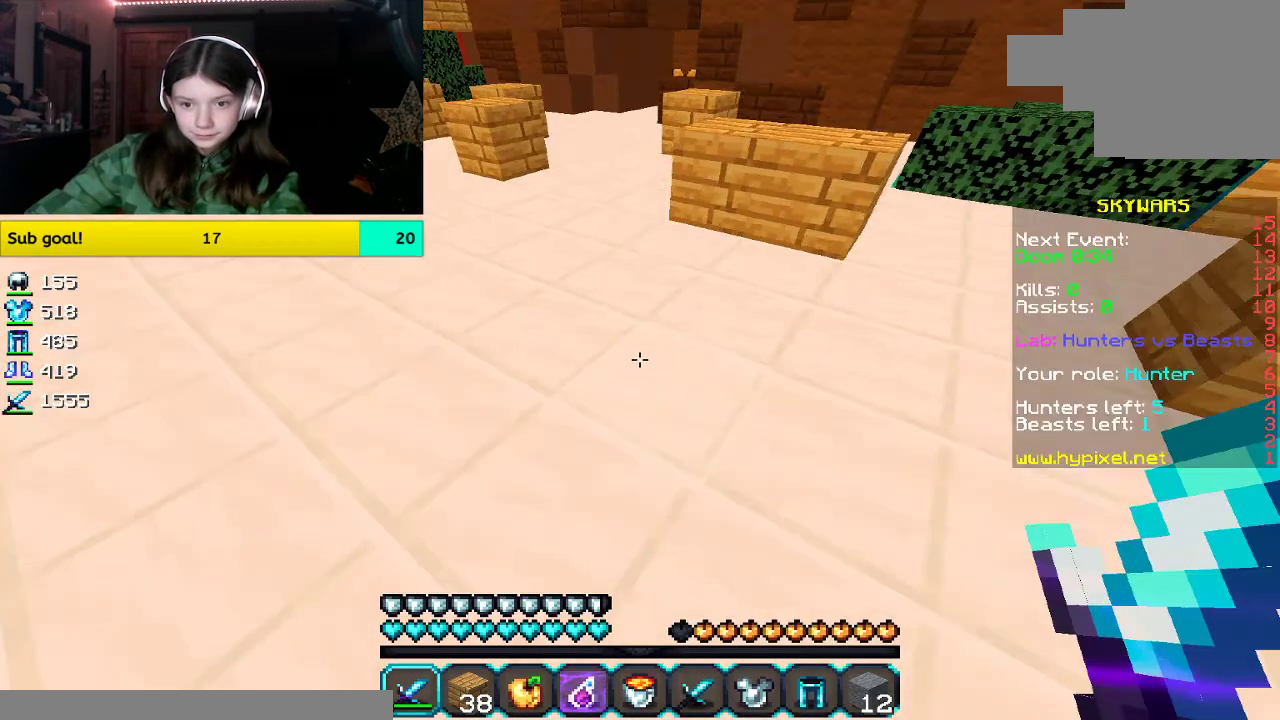
{"keys": ["space", "w"], "mouse": [], "events": [[284, "mouse_left", "down"], [435, "mouse_left", "up"], [435, "space", "down"]]}
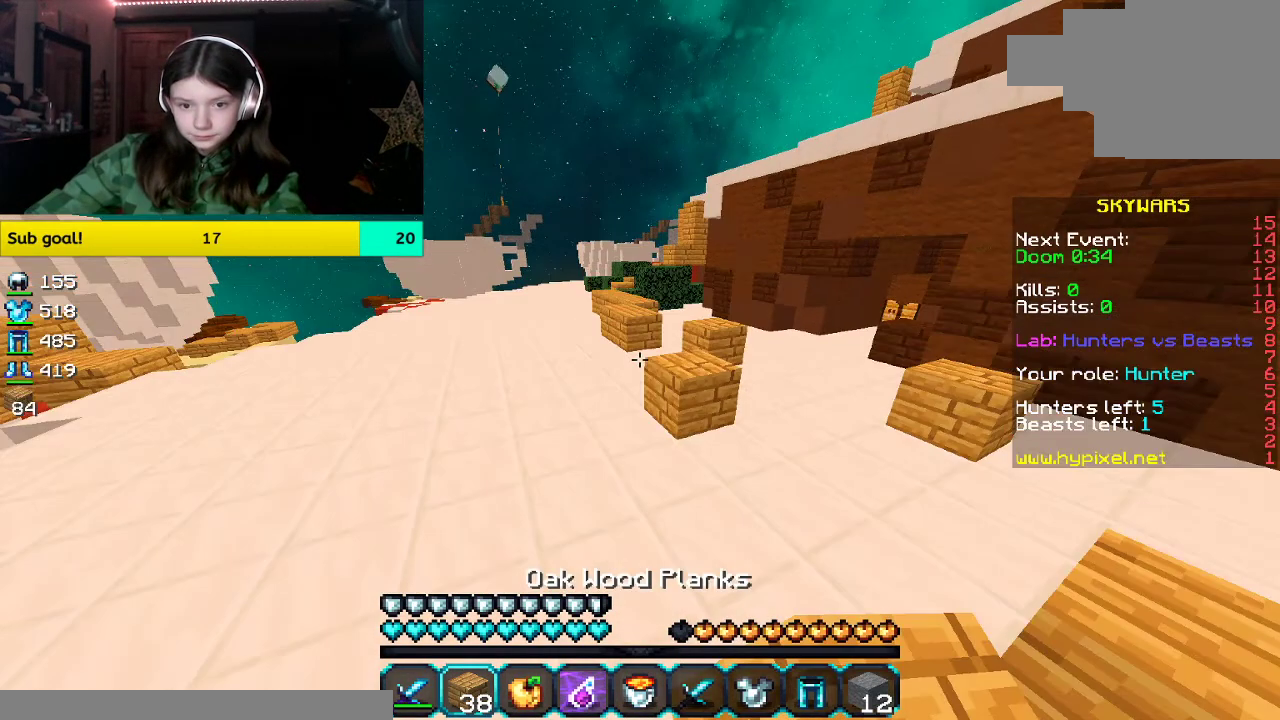
{"keys": ["space", "w"], "mouse": [], "events": [[101, "space", "up"], [452, "space", "down"]]}
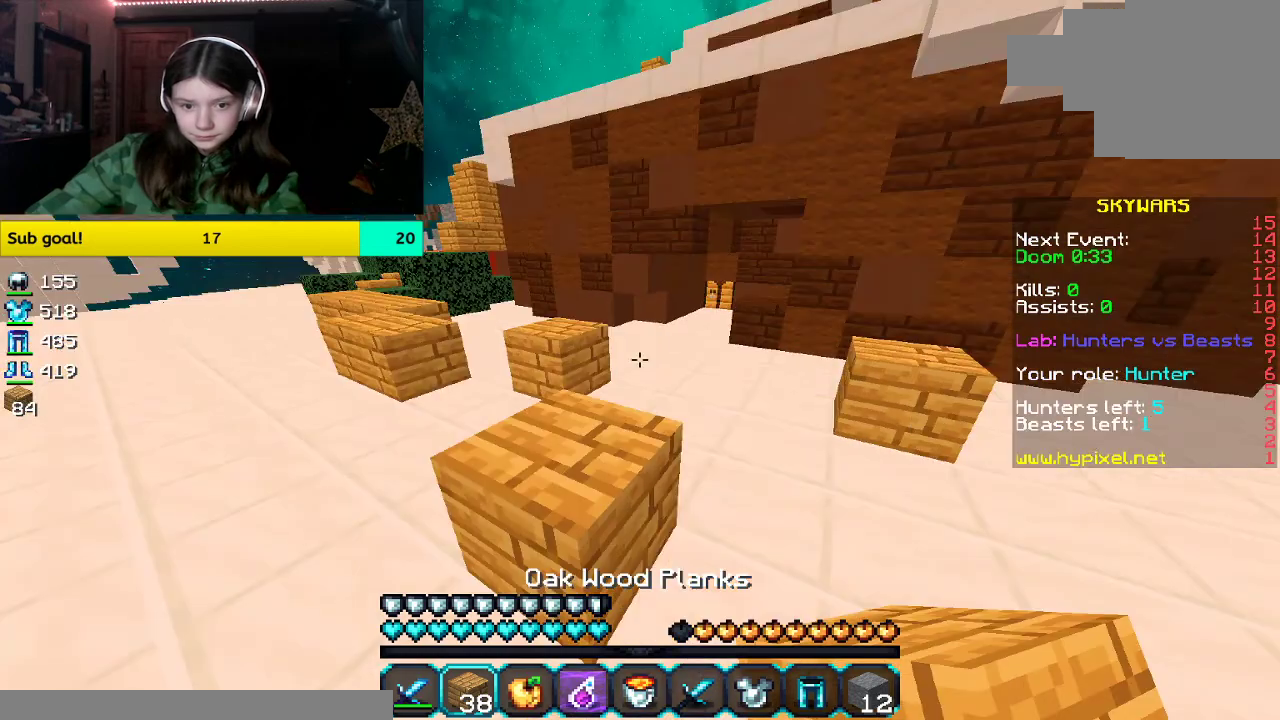
{"keys": ["space", "w"], "mouse": []}
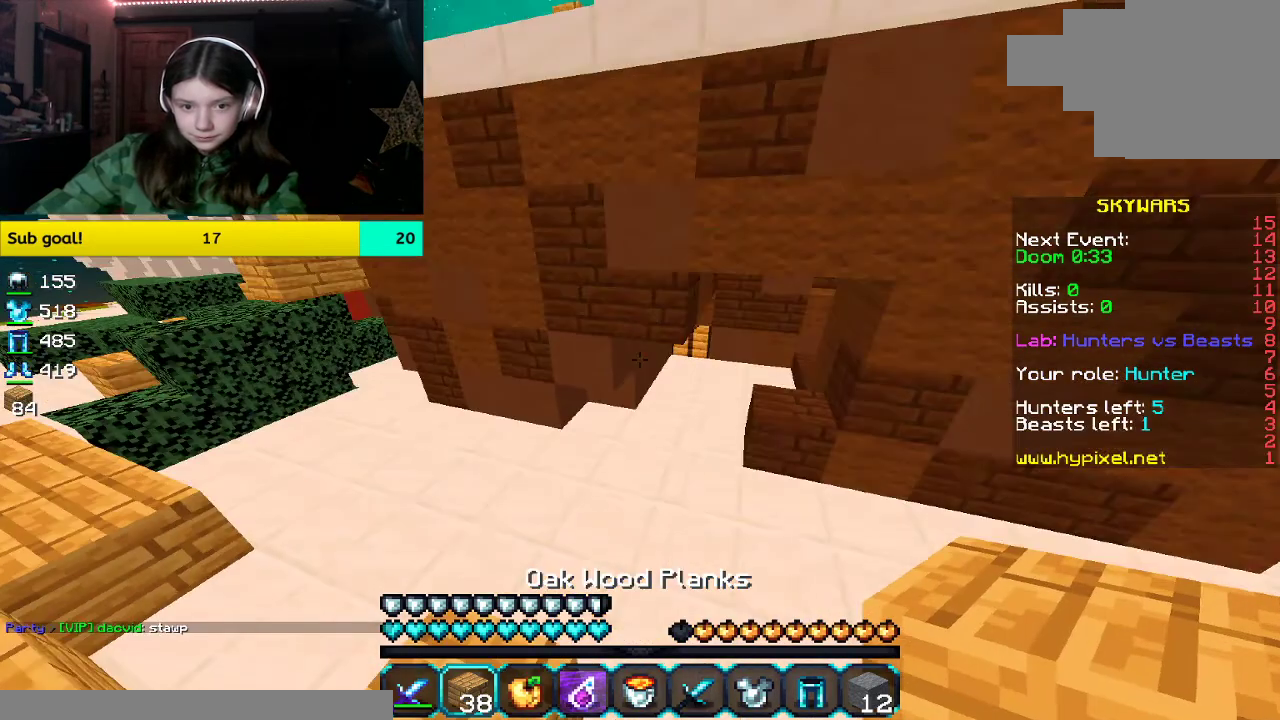
{"keys": ["w"], "mouse": [], "events": [[134, "space", "up"]]}
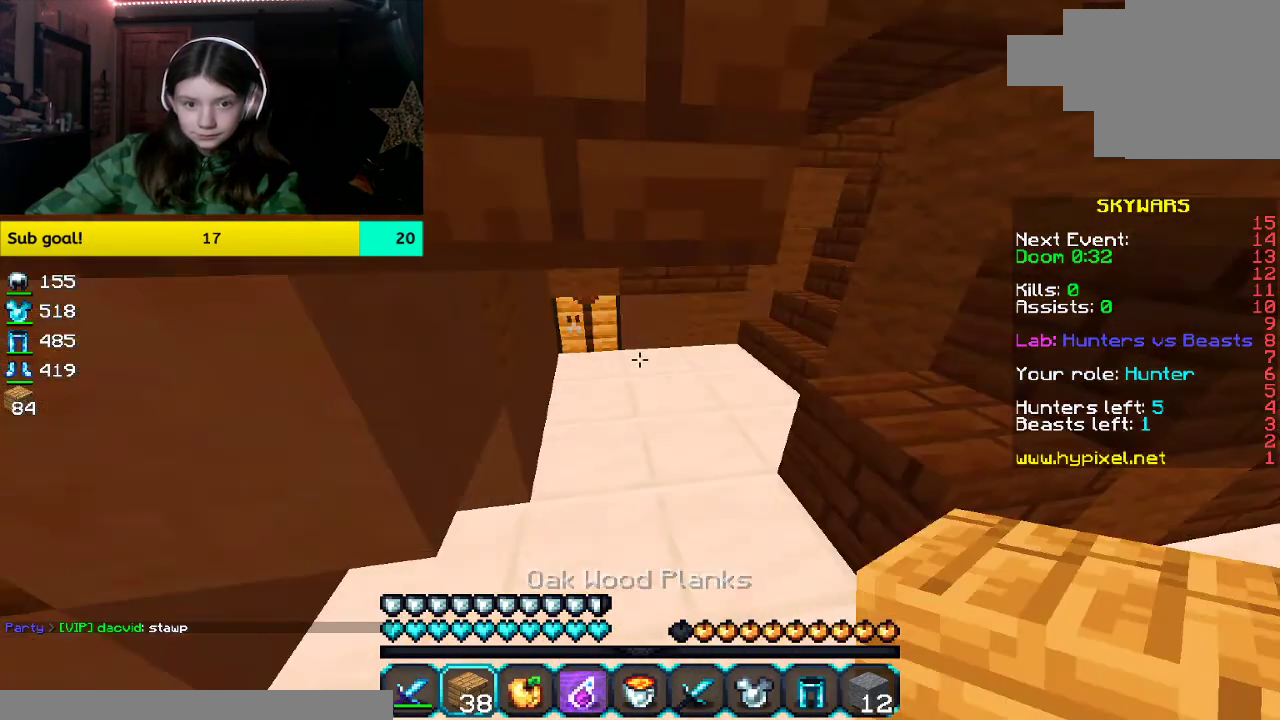
{"keys": ["space", "w"], "mouse": [], "events": [[302, "space", "down"]]}
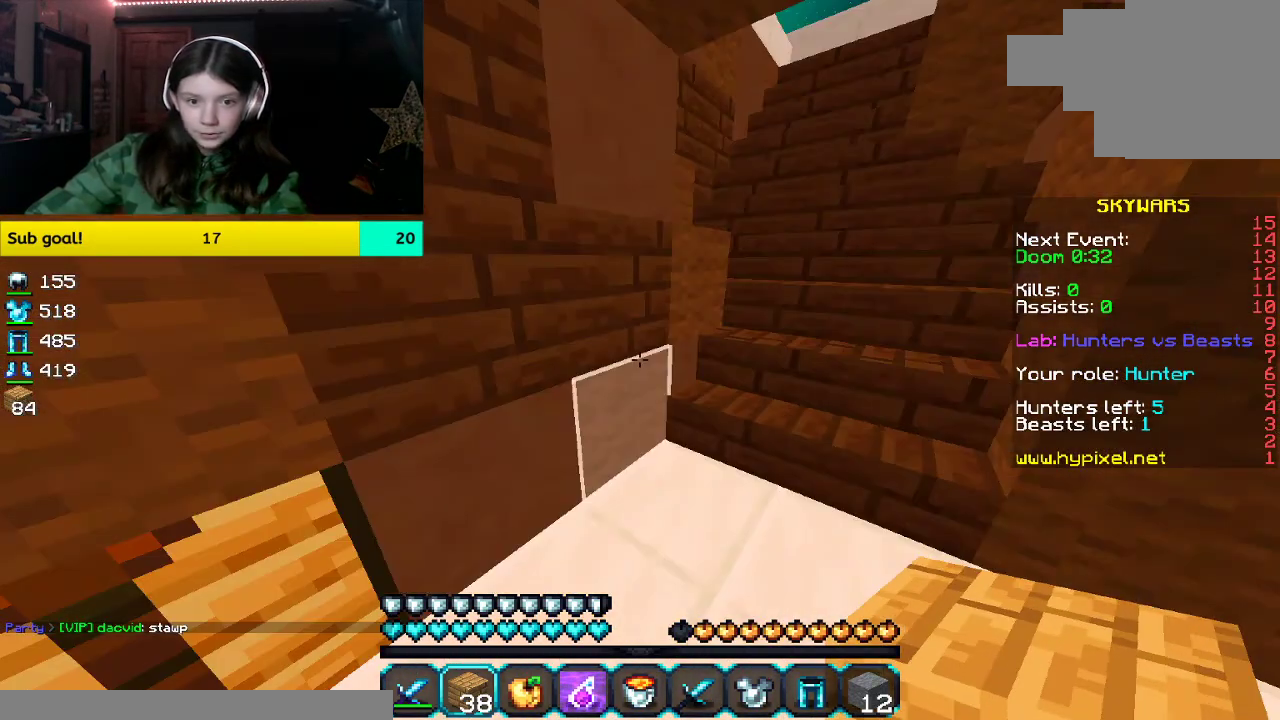
{"keys": ["space", "w"], "mouse": [], "events": [[151, "space", "up"], [485, "space", "down"]]}
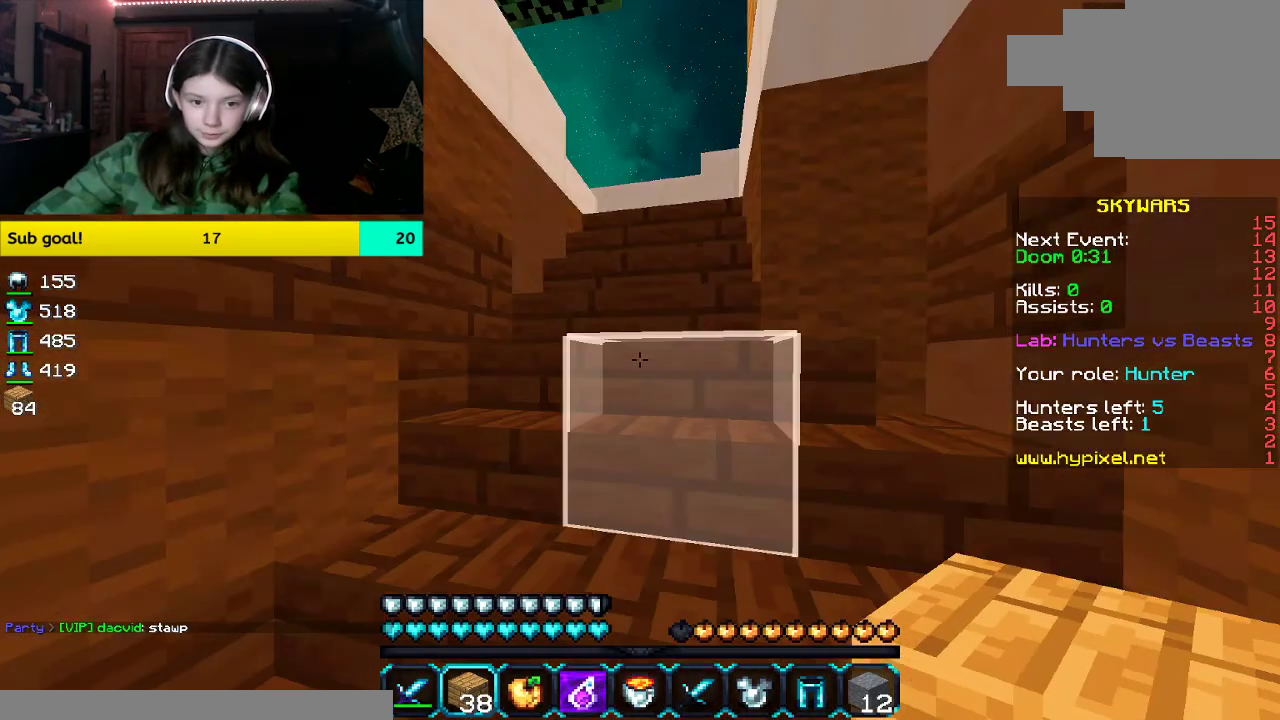
{"keys": ["space", "w"], "mouse": [], "events": []}
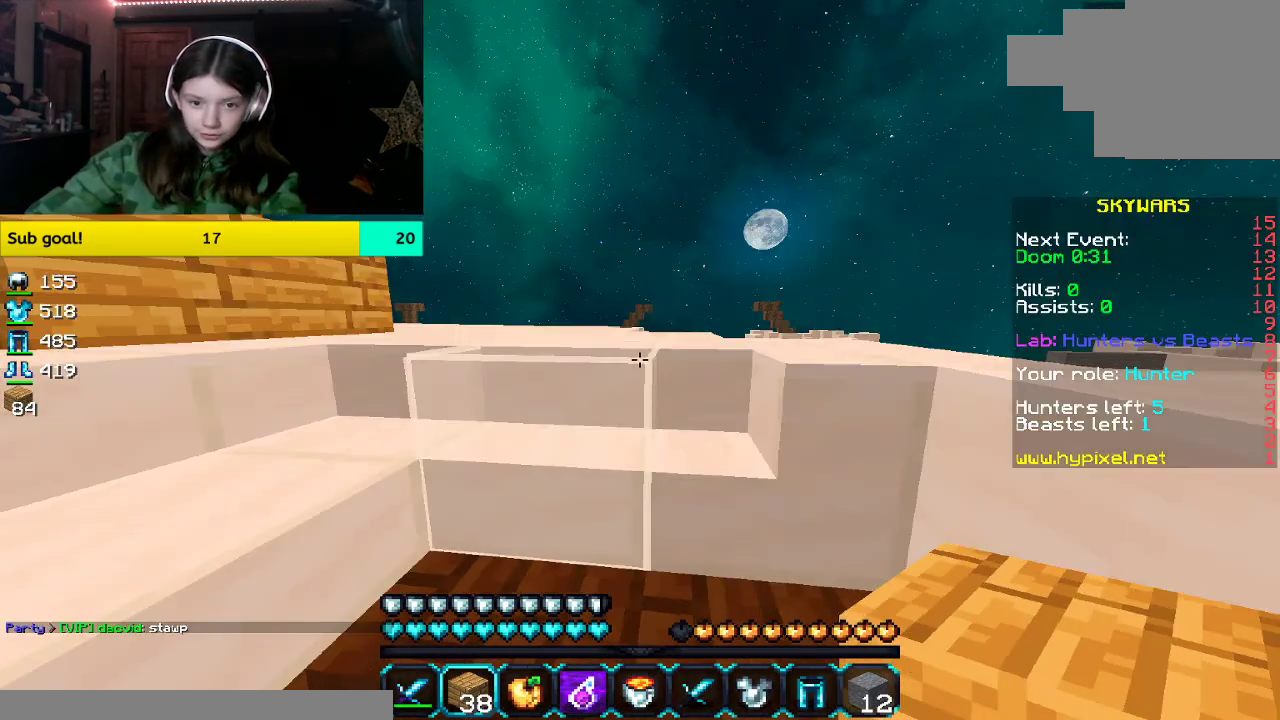
{"keys": ["w"], "mouse": [], "events": [[284, "space", "up"]]}
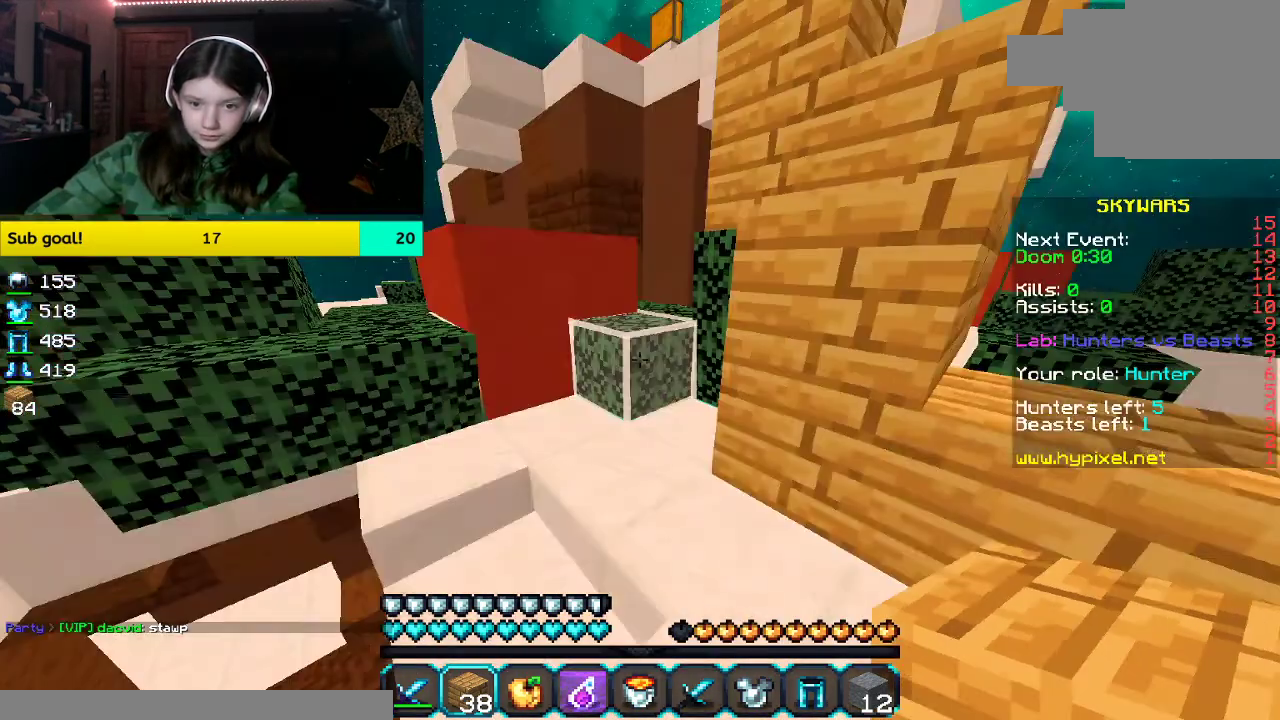
{"keys": ["w"], "mouse": [], "events": [[100, "space", "down"], [268, "space", "up"]]}